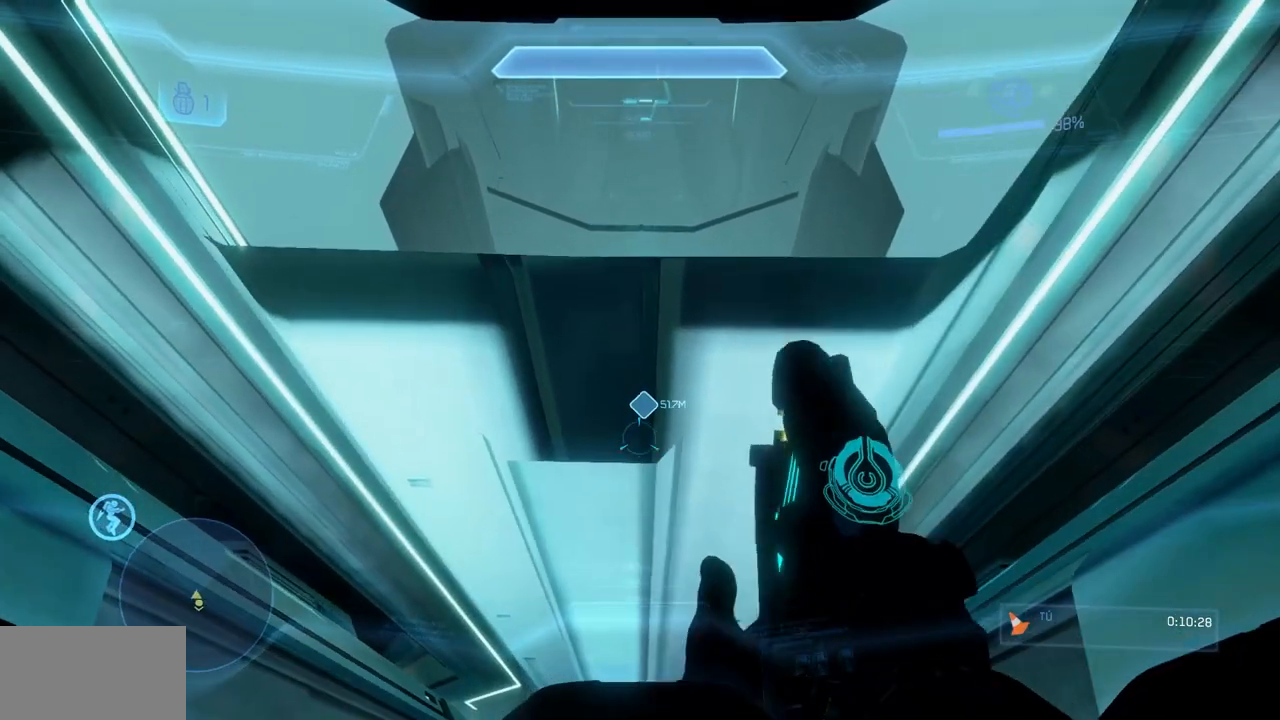
Gameplay with a controller (Xbox layout); each line is a JSON object with the inputs held at the frame after it. "events" lists button and stick changes between this image and that frame as [ms after this image, input, new state], when the widget could be followed in between. Not read: A DPAD_DOWN DPAD_LEFT DPAD_RIGHT DPAD_UP L3 R3.
{"buttons": ["X"], "left_stick": "up", "right_stick": "center", "events": [[284, "left_stick", "up"], [351, "X", "down"]]}
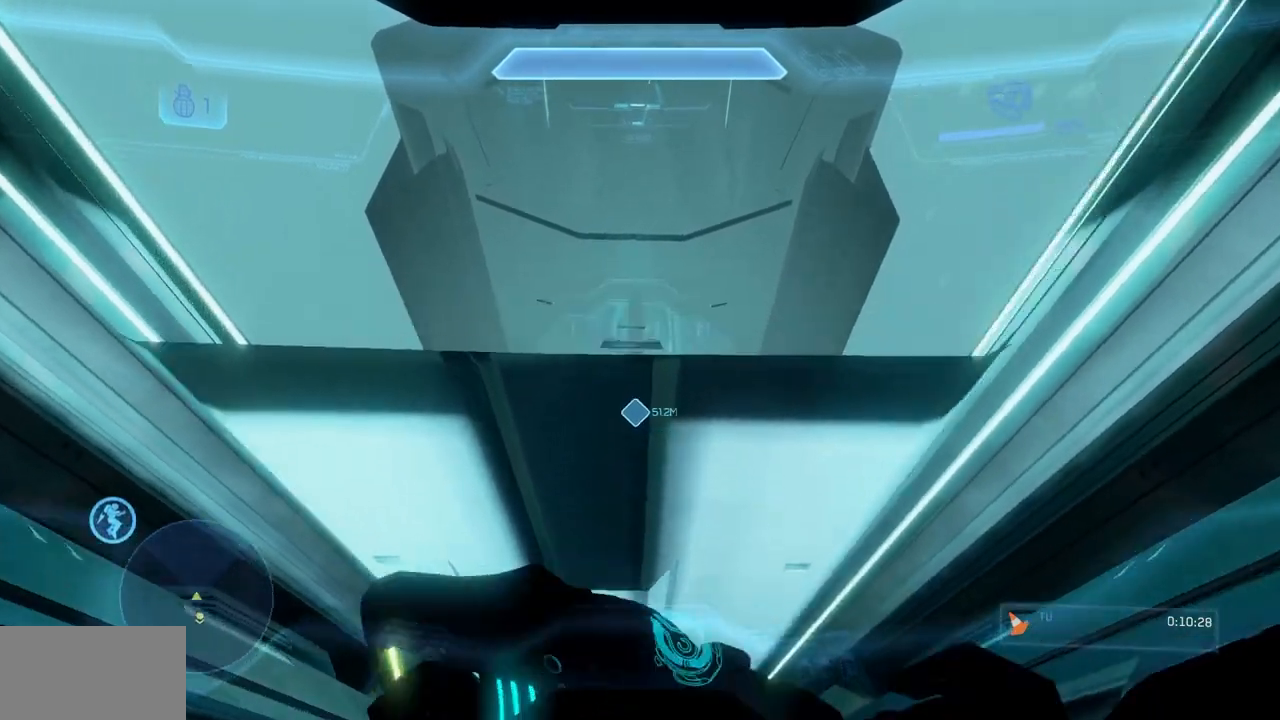
{"buttons": [], "left_stick": "up", "right_stick": "center", "events": [[33, "X", "up"]]}
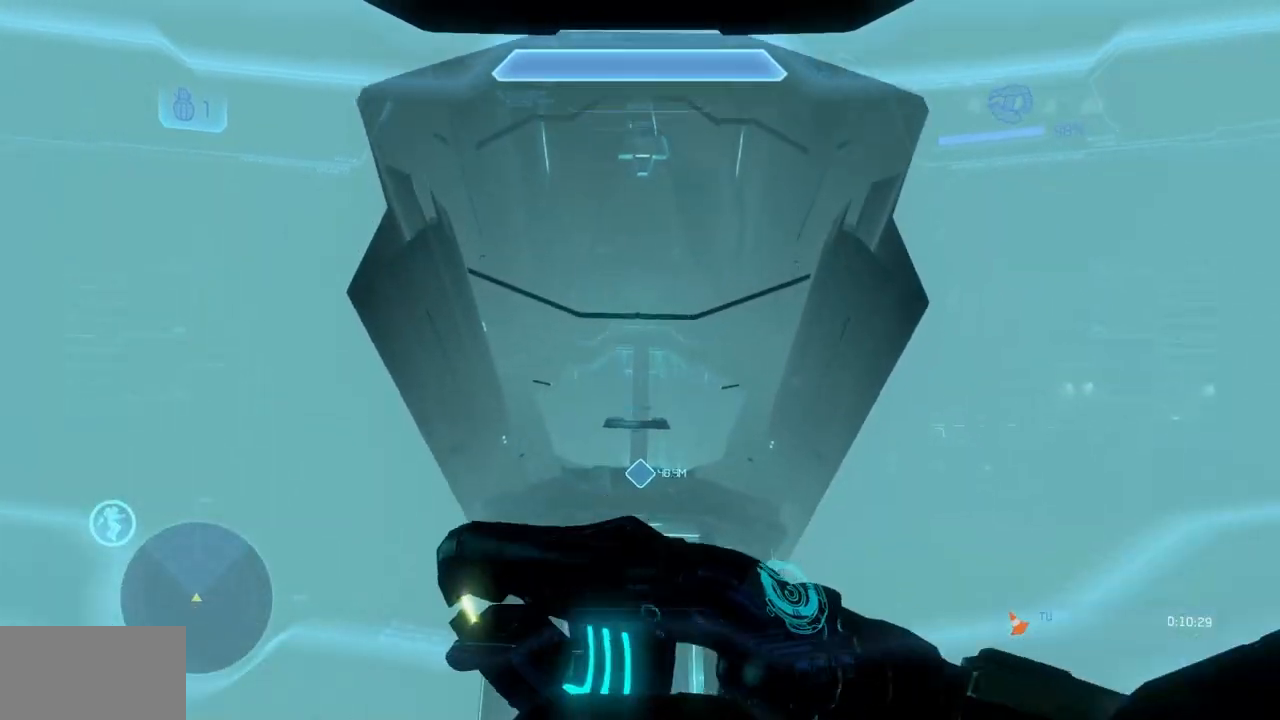
{"buttons": [], "left_stick": "up", "right_stick": "center", "events": []}
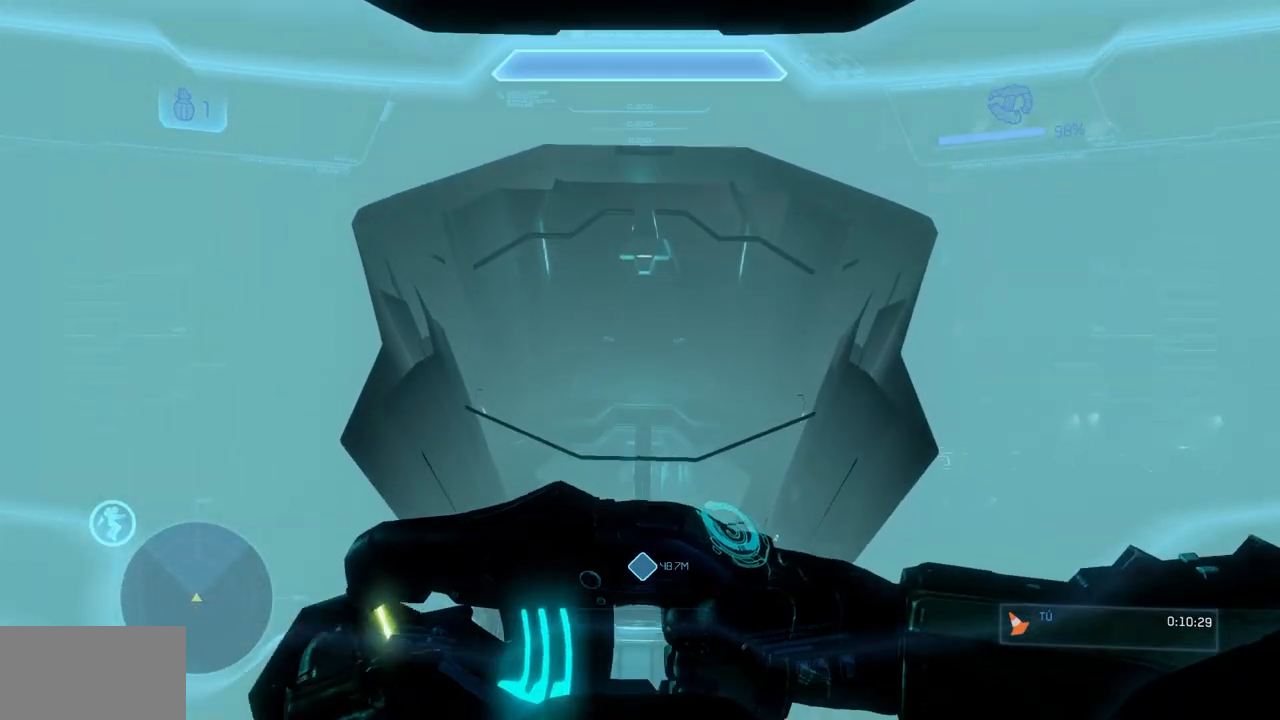
{"buttons": [], "left_stick": "up", "right_stick": "center", "events": []}
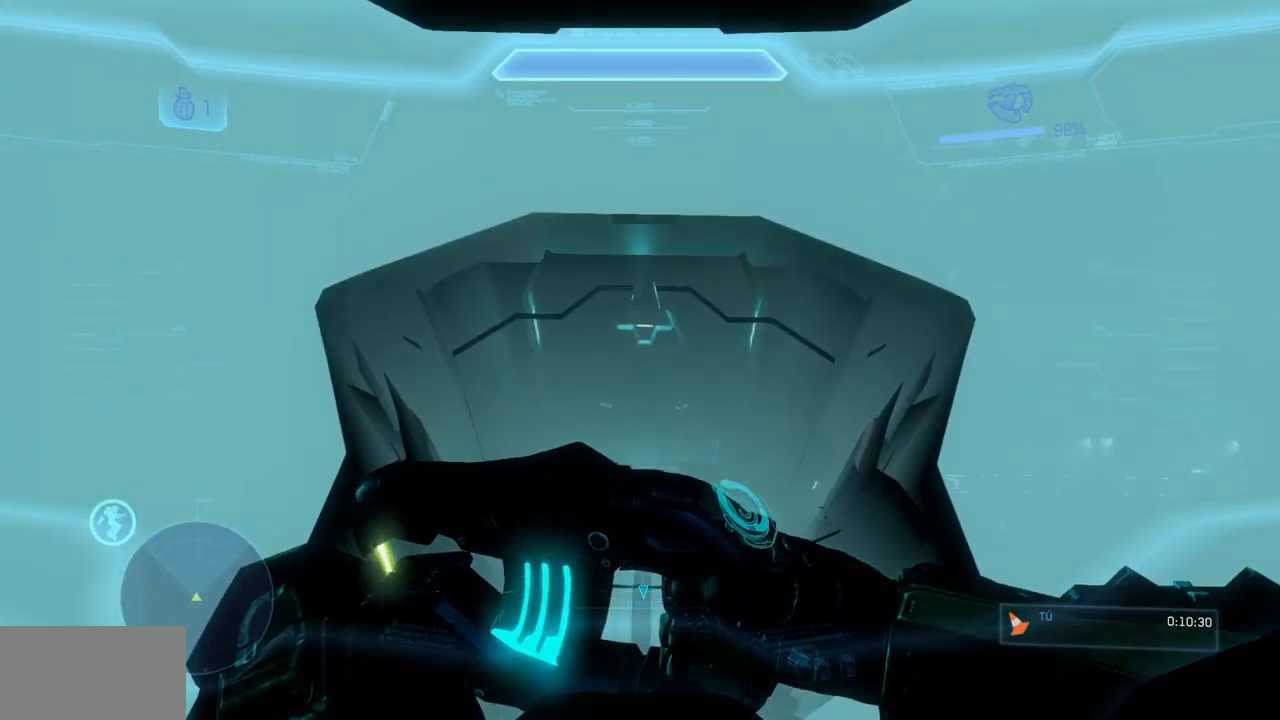
{"buttons": [], "left_stick": "center", "right_stick": "down-right", "events": [[217, "R2", "down"], [301, "right_stick", "down-right"], [334, "R2", "up"], [451, "left_stick", "center"]]}